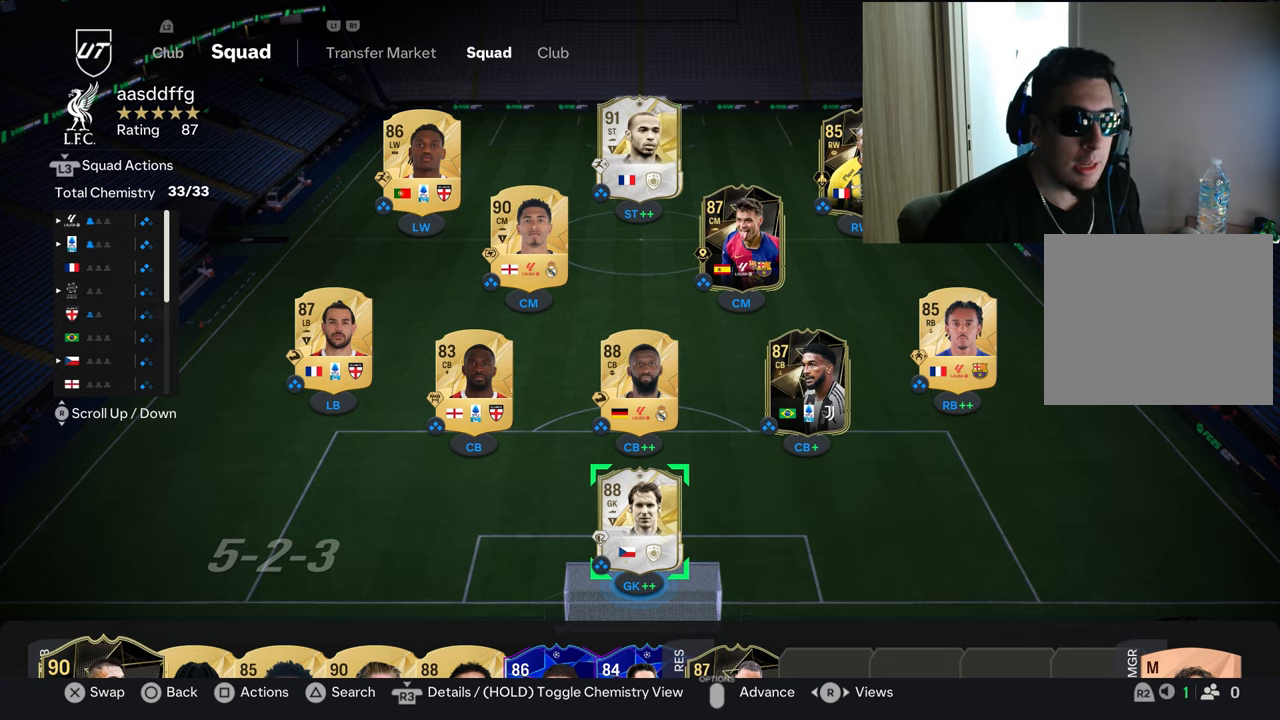
Gameplay with a controller (PlayStation layout); each line is a JSON object with the inputs held at the frame after it. "events" lists button and stick changes between this image and that frame as [ms after this image, input, new state], when the widget could be followed in between.
{"buttons": [], "left_stick": "down", "right_stick": "center", "events": [[451, "left_stick", "down"]]}
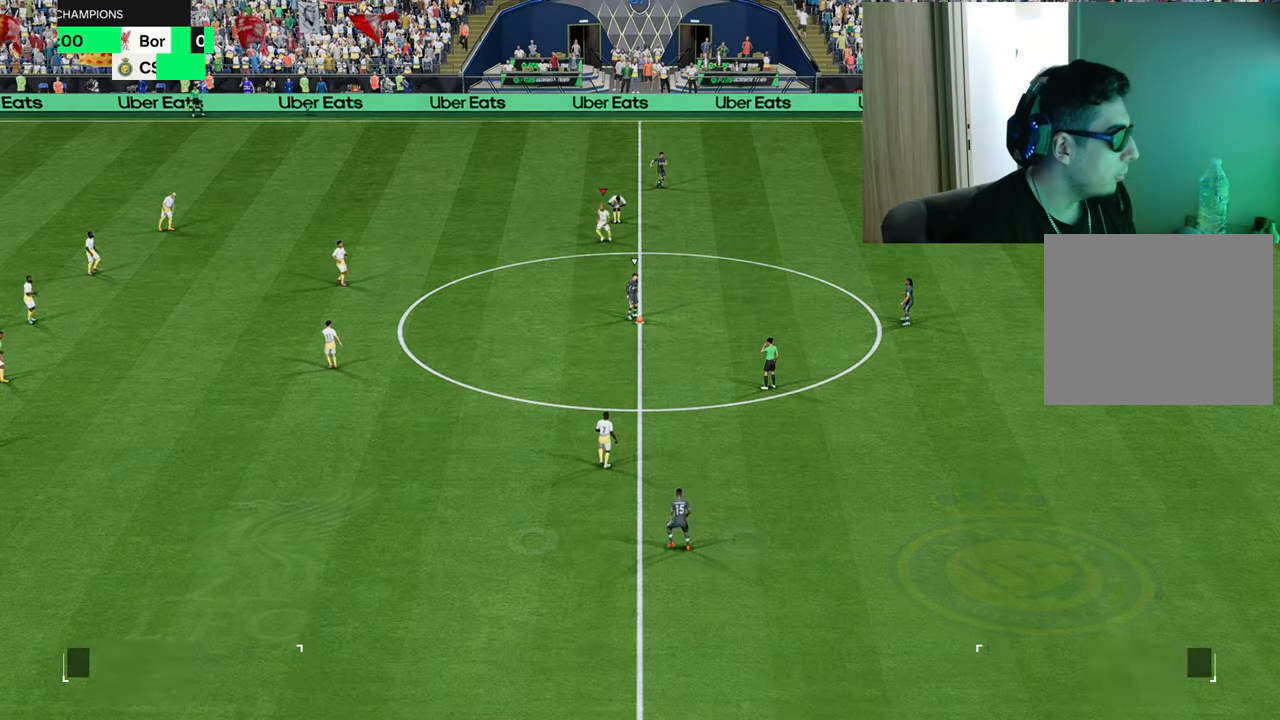
{"buttons": [], "left_stick": "down", "right_stick": "center", "events": []}
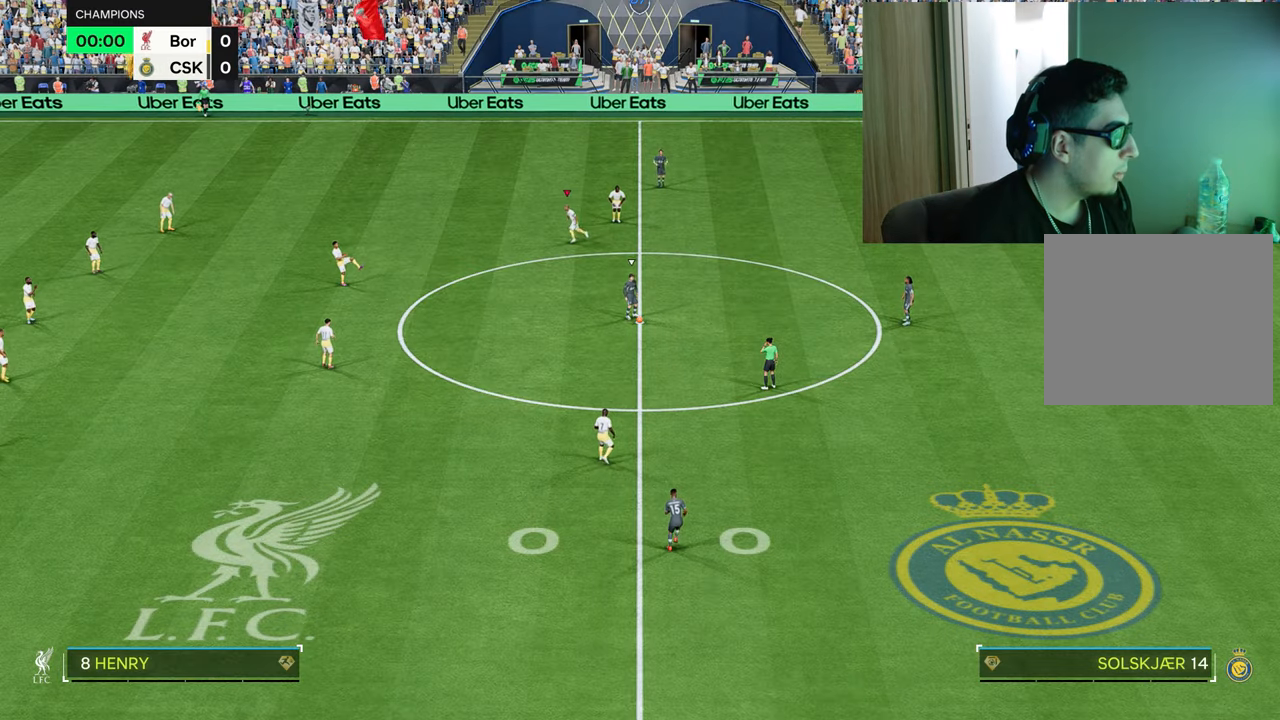
{"buttons": [], "left_stick": "down-right", "right_stick": "center", "events": [[434, "left_stick", "down-right"]]}
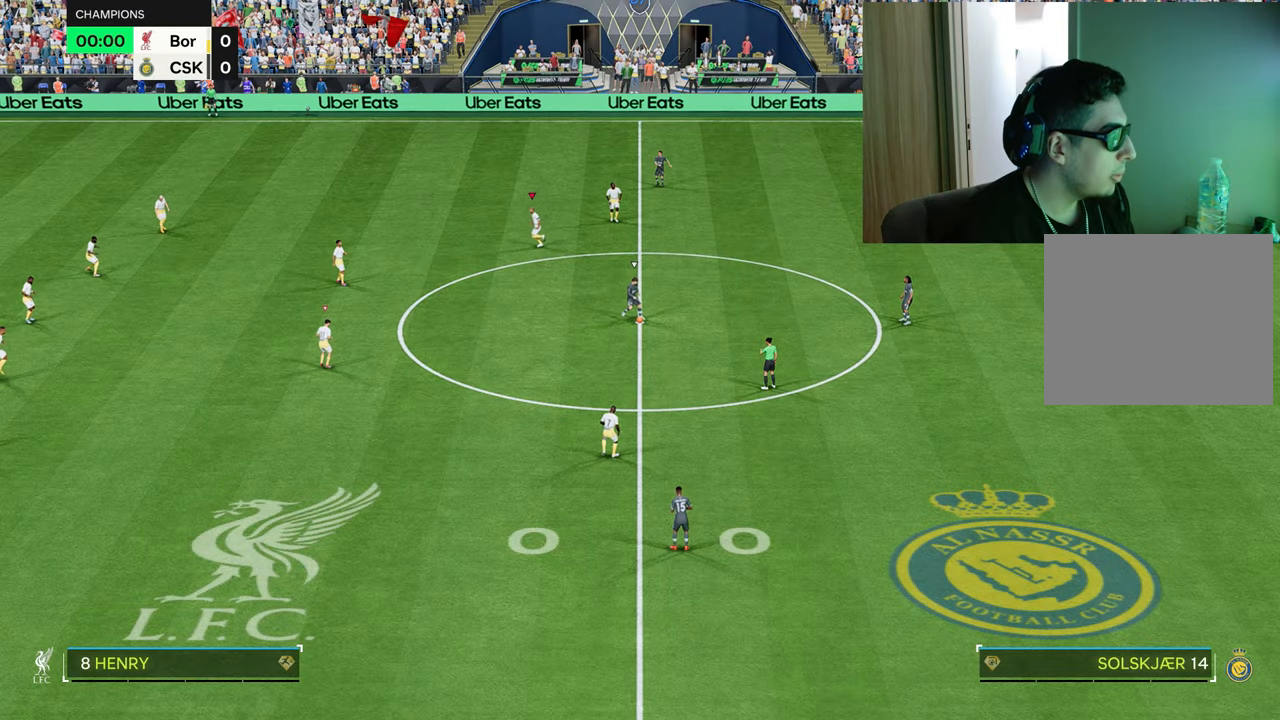
{"buttons": ["R1"], "left_stick": "down-right", "right_stick": "center", "events": [[434, "R1", "down"]]}
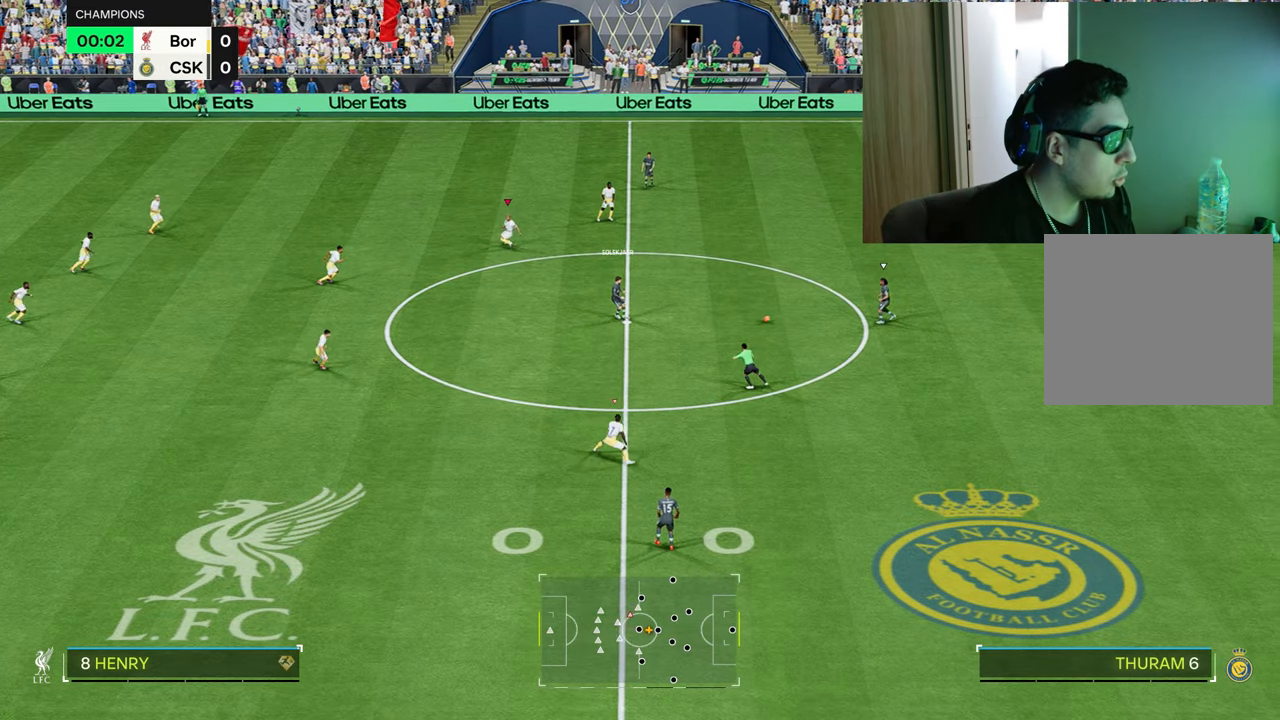
{"buttons": ["R1"], "left_stick": "down-right", "right_stick": "center", "events": []}
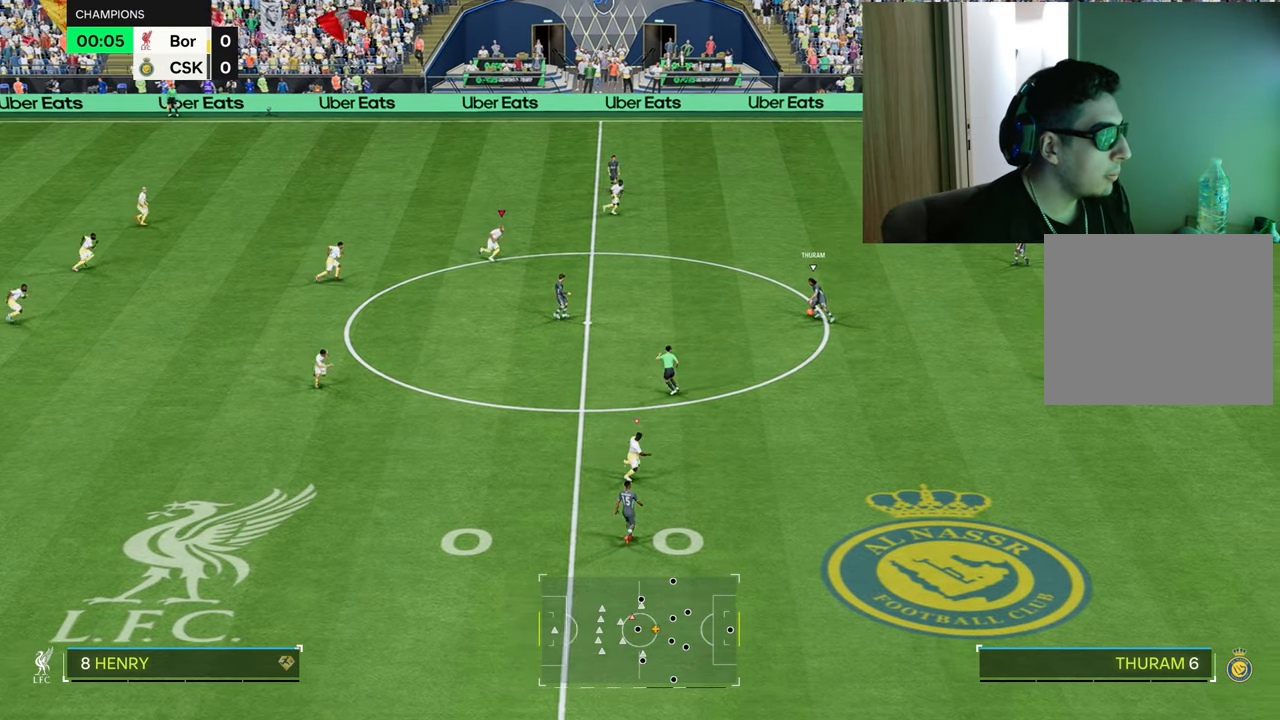
{"buttons": ["R1"], "left_stick": "down-right", "right_stick": "center", "events": []}
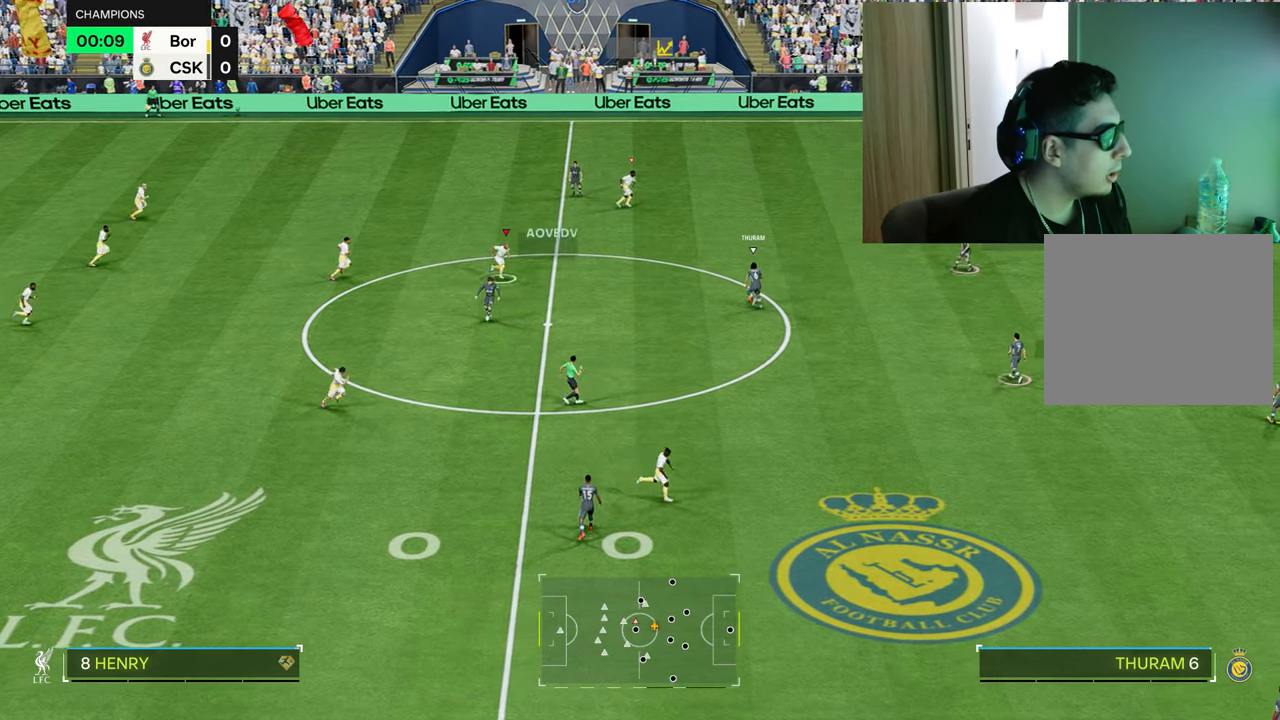
{"buttons": ["L2", "R1", "R2"], "left_stick": "up-right", "right_stick": "center", "events": [[84, "L1", "down"], [84, "L2", "down"], [84, "left_stick", "right"], [100, "R2", "down"], [167, "L1", "up"], [234, "left_stick", "up-right"]]}
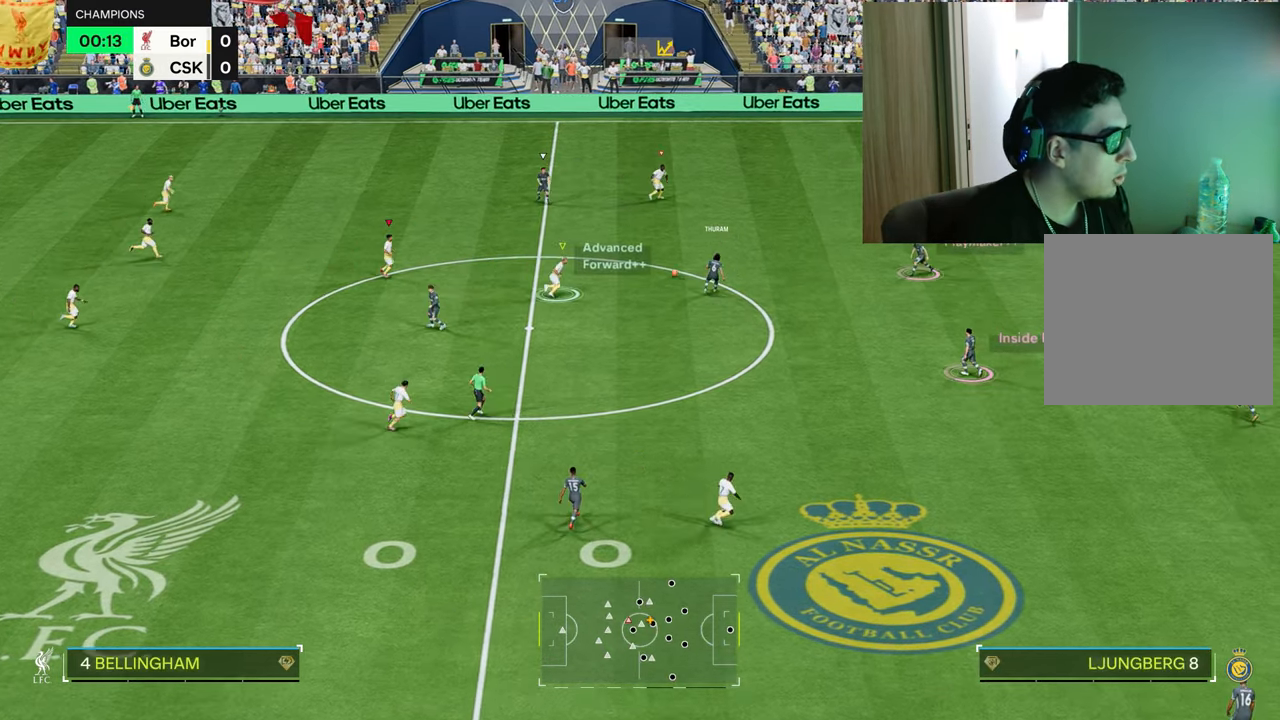
{"buttons": ["L2", "R1", "R2"], "left_stick": "up", "right_stick": "center", "events": [[234, "L1", "down"], [351, "L1", "up"], [351, "left_stick", "up"]]}
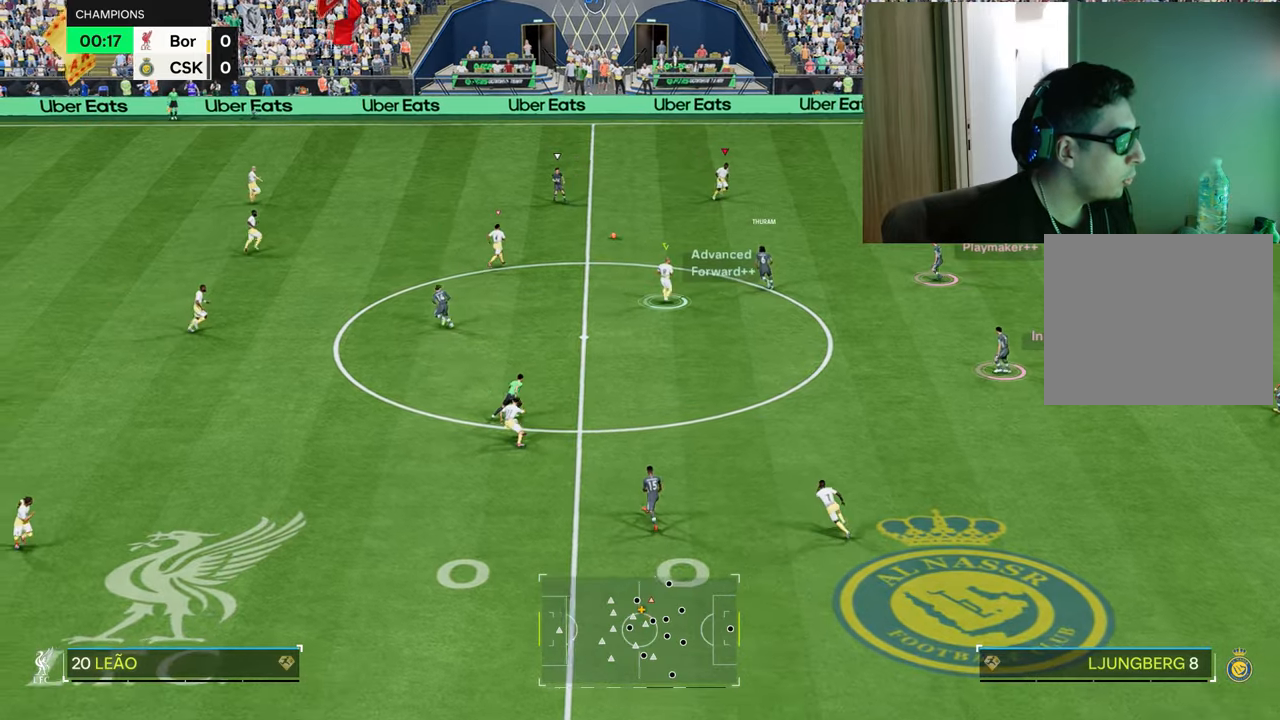
{"buttons": ["R1", "R2"], "left_stick": "down-right", "right_stick": "center"}
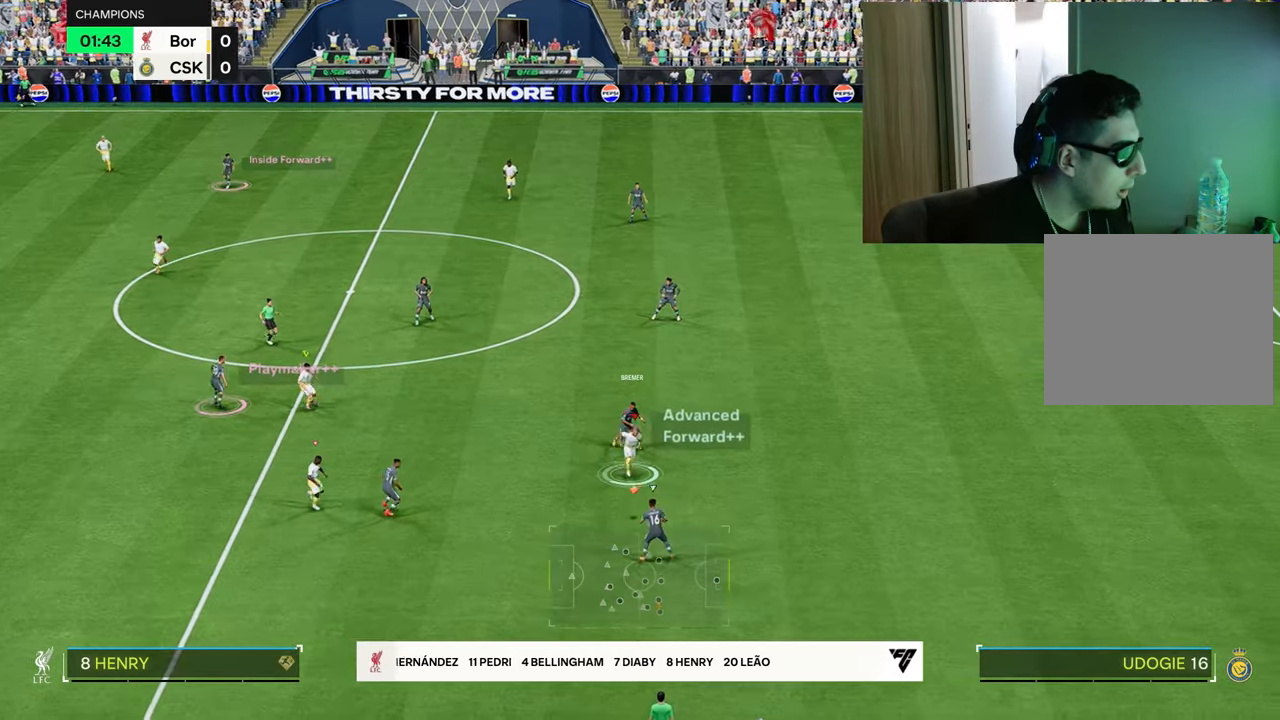
{"buttons": ["L2"], "left_stick": "down-right", "right_stick": "center", "events": [[267, "R2", "up"], [284, "L1", "down"], [301, "R1", "up"], [301, "left_stick", "down"], [401, "L1", "up"], [401, "L2", "down"], [434, "left_stick", "down-right"]]}
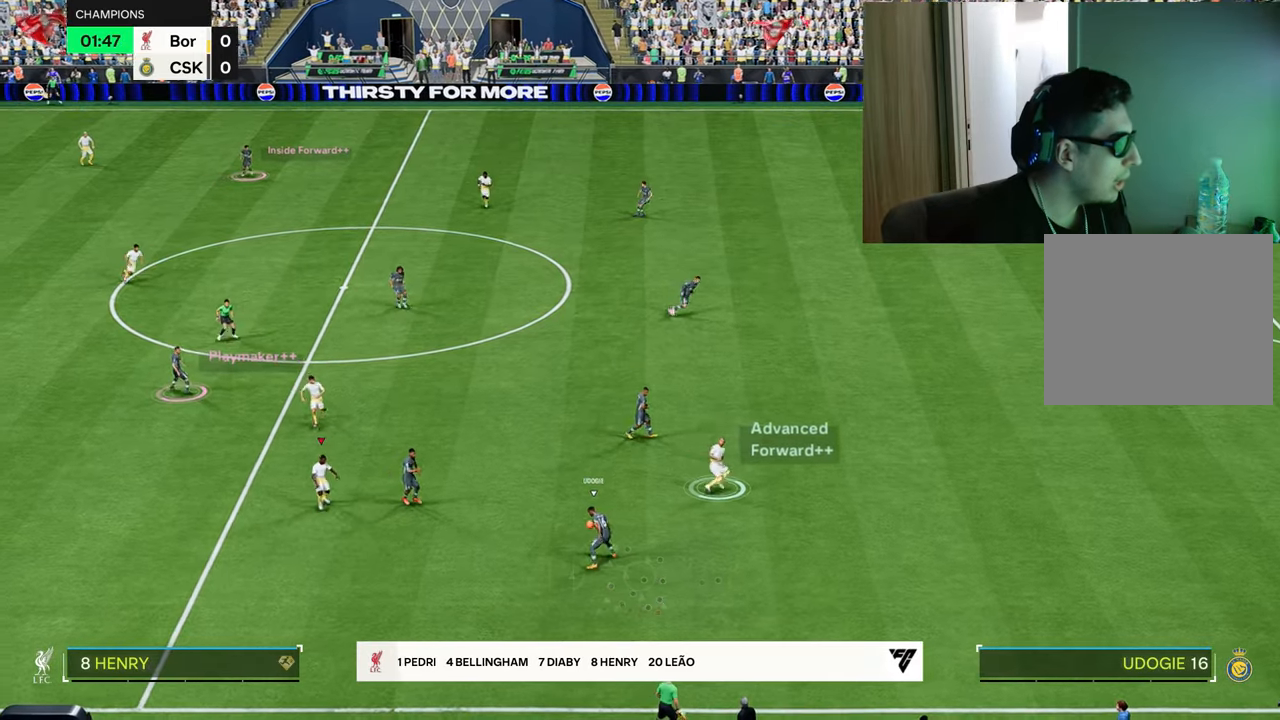
{"buttons": ["L2", "R1", "R2"], "left_stick": "down-right", "right_stick": "center", "events": [[50, "R1", "down"], [367, "R2", "down"]]}
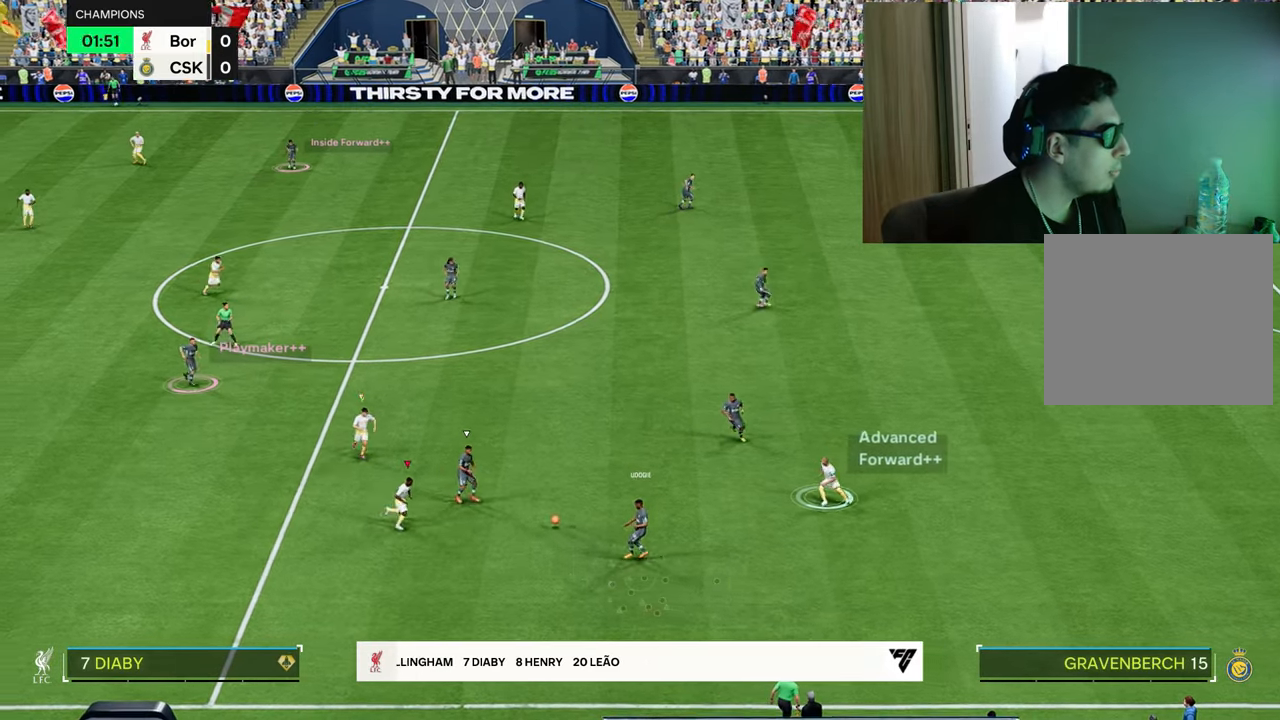
{"buttons": ["L2", "R1", "R2"], "left_stick": "up-right", "right_stick": "center", "events": [[34, "R1", "up"], [34, "R2", "up"], [217, "left_stick", "up-right"], [234, "R1", "down"], [301, "L1", "down"], [367, "R2", "down"], [434, "L1", "up"]]}
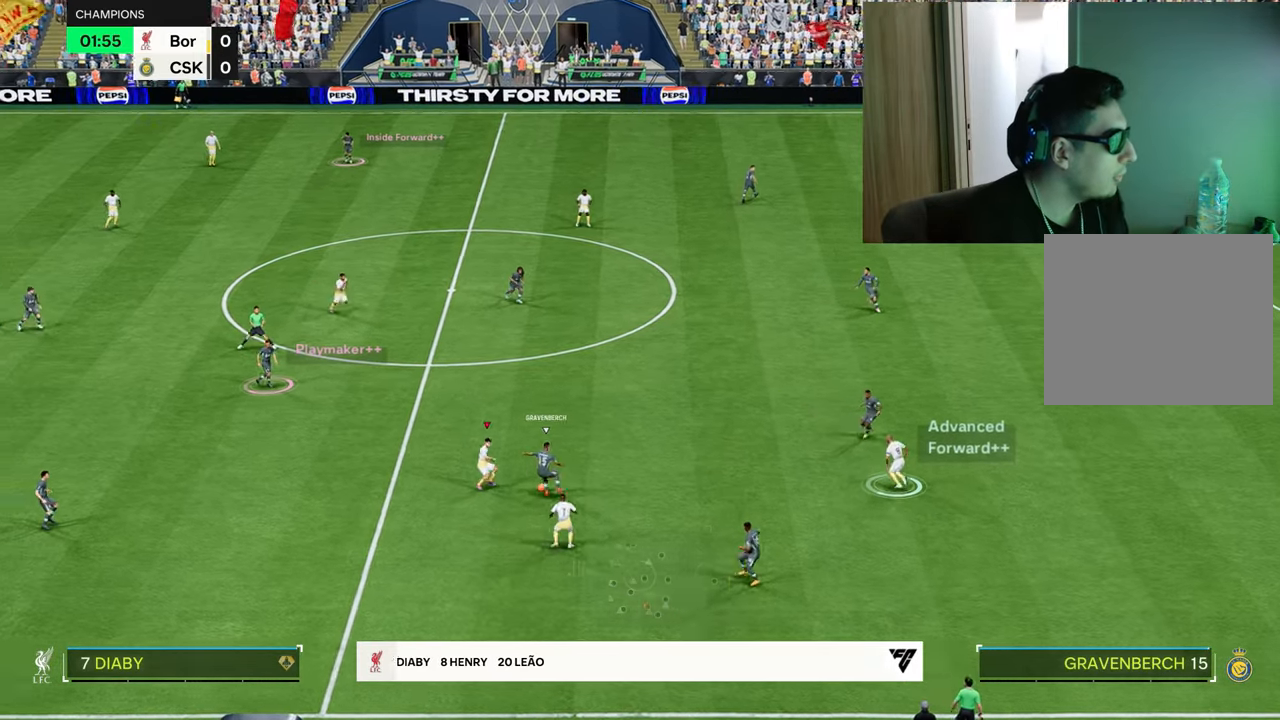
{"buttons": ["L2", "R1", "R2"], "left_stick": "right", "right_stick": "center", "events": [[417, "left_stick", "right"]]}
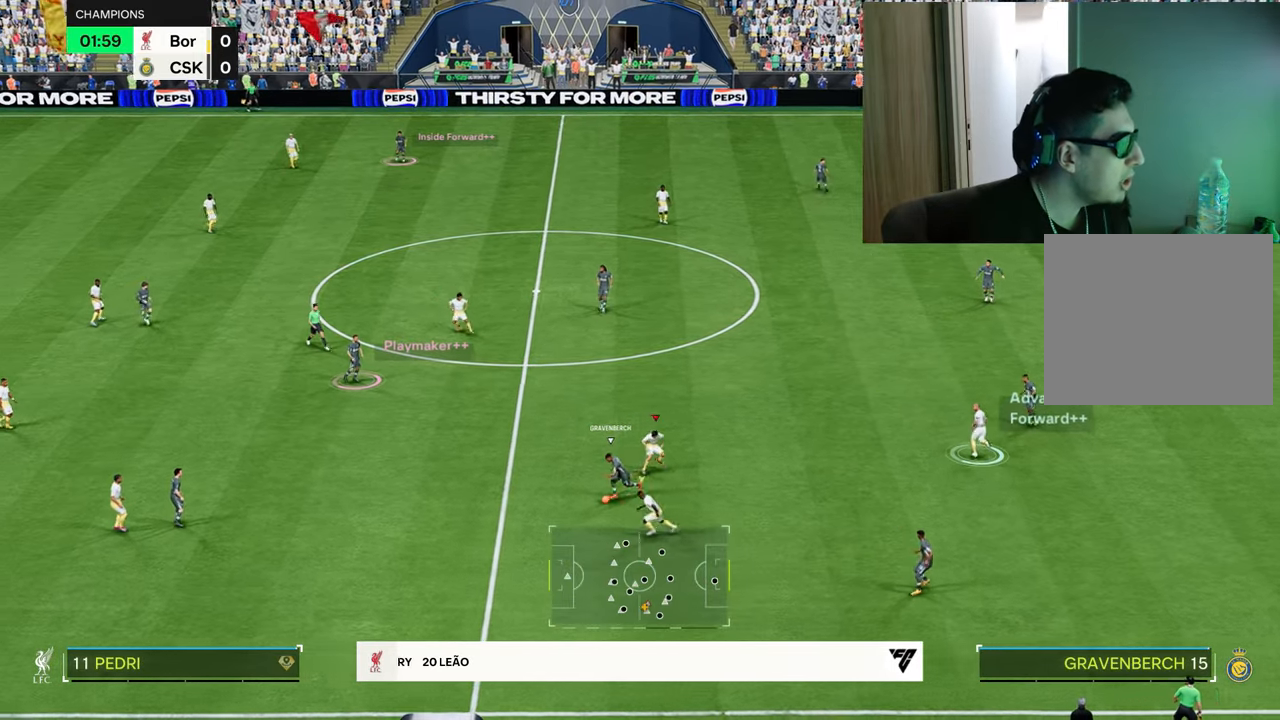
{"buttons": ["R1", "R2"], "left_stick": "up-left", "right_stick": "center", "events": [[84, "L1", "down"], [100, "left_stick", "left"], [201, "L1", "up"], [284, "L2", "up"], [284, "left_stick", "up-left"]]}
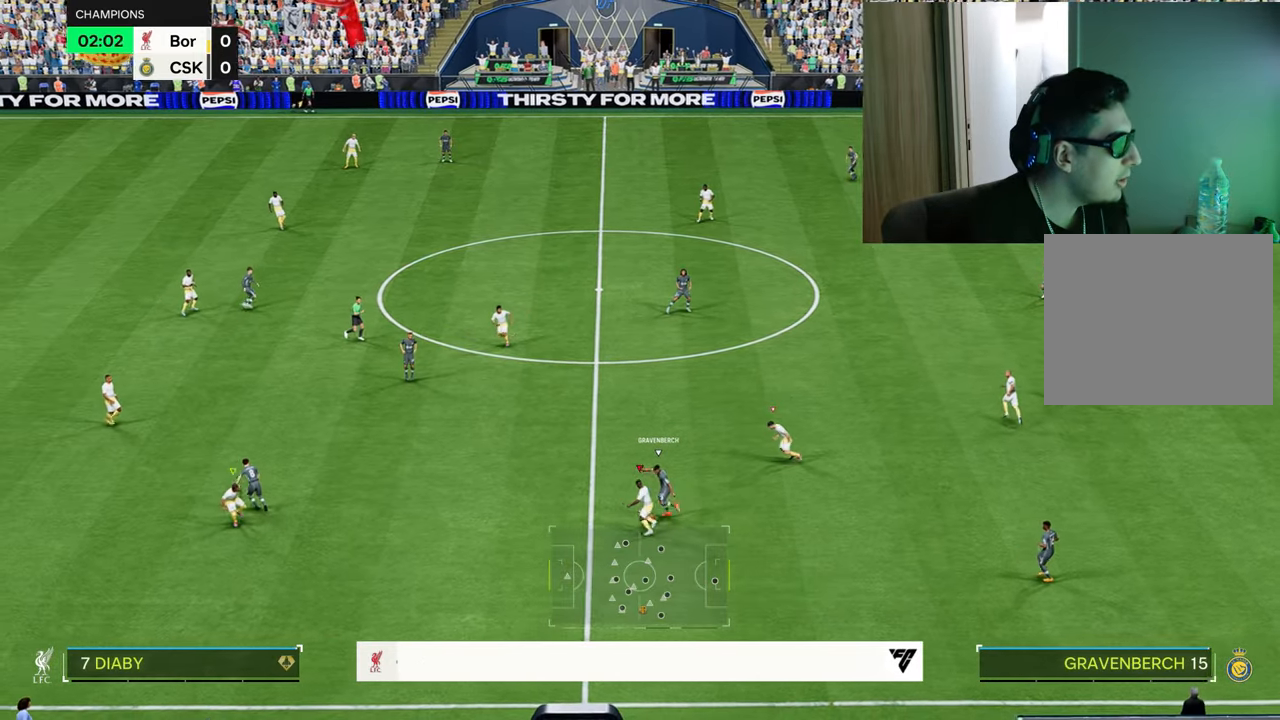
{"buttons": ["L1", "L2", "R1", "R2"], "left_stick": "up", "right_stick": "center", "events": [[133, "left_stick", "up"], [467, "L1", "down"], [484, "L2", "down"]]}
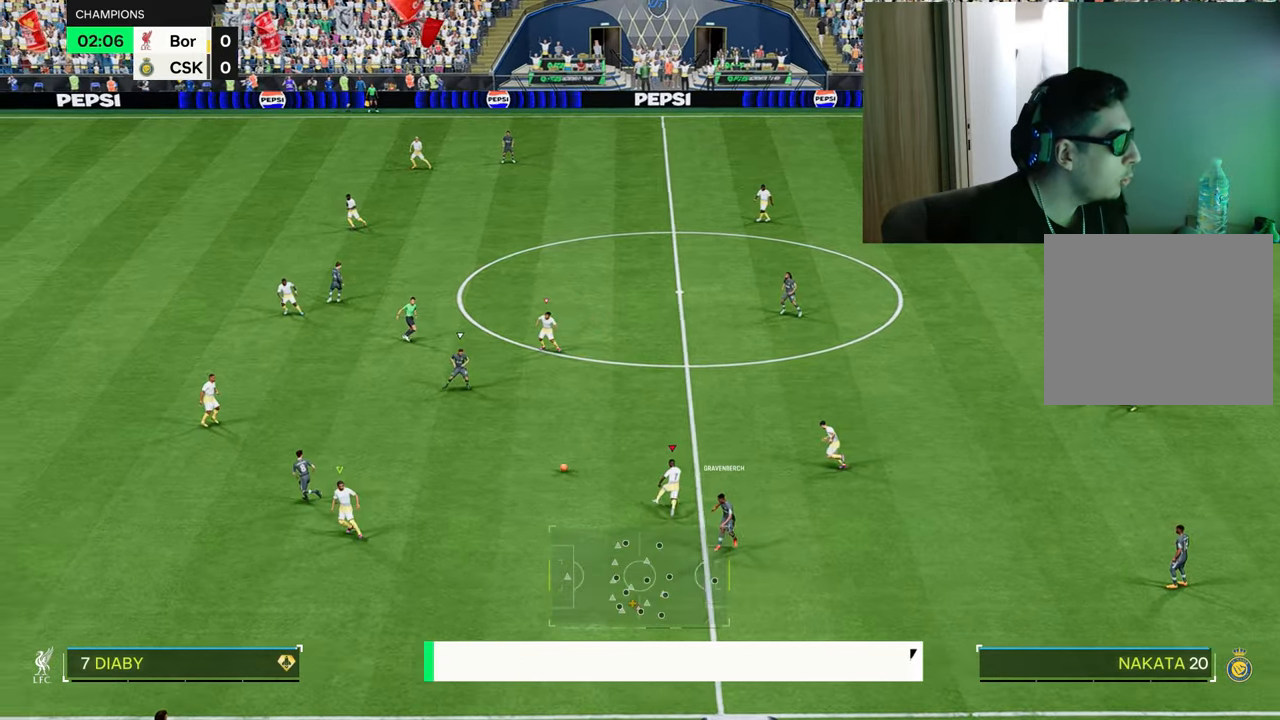
{"buttons": ["L2", "R1"], "left_stick": "down-left", "right_stick": "center", "events": [[67, "L1", "up"], [100, "left_stick", "right"], [150, "left_stick", "down-right"], [217, "R2", "up"], [267, "left_stick", "down"], [334, "R1", "up"], [434, "left_stick", "down-left"], [484, "R1", "down"]]}
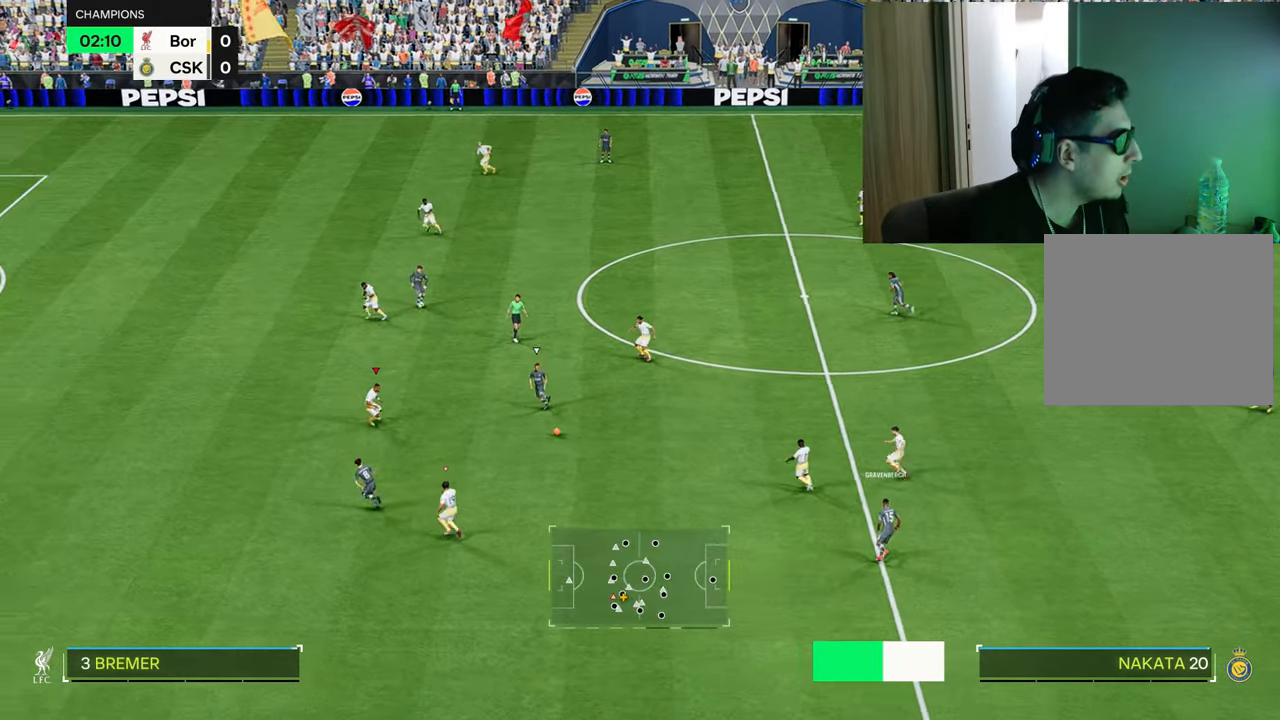
{"buttons": ["R1"], "left_stick": "left", "right_stick": "center", "events": [[167, "left_stick", "left"], [283, "L2", "up"]]}
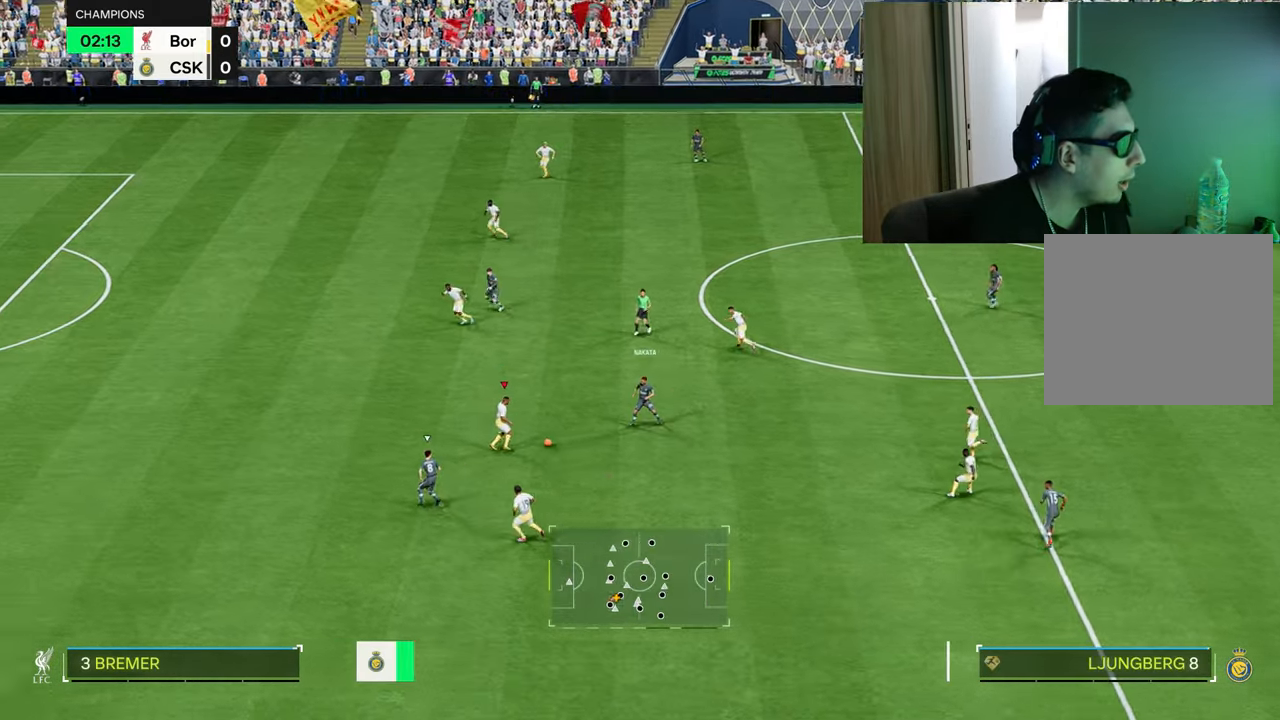
{"buttons": ["CROSS", "L2", "R1"], "left_stick": "up-right", "right_stick": "center", "events": [[317, "R1", "up"], [333, "L2", "down"], [333, "left_stick", "up-right"], [400, "CROSS", "down"], [400, "R1", "down"]]}
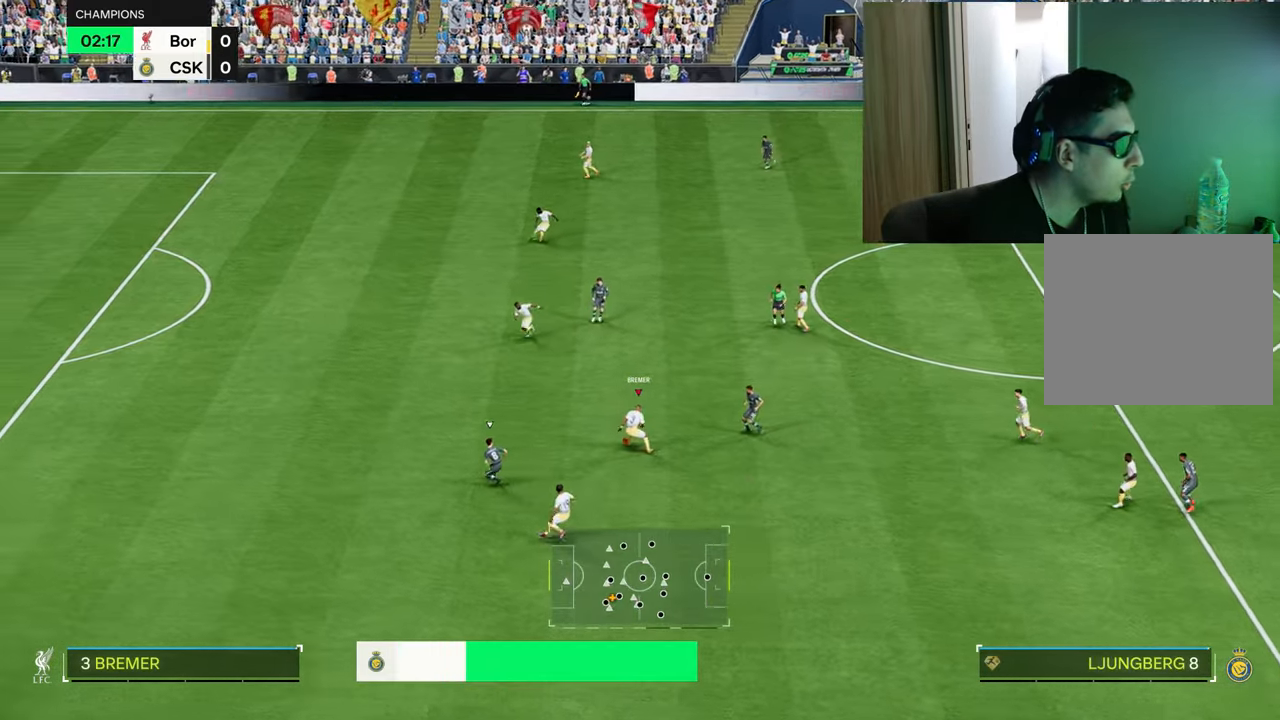
{"buttons": [], "left_stick": "up-right", "right_stick": "center", "events": [[66, "CROSS", "up"], [100, "L2", "up"], [100, "R1", "up"]]}
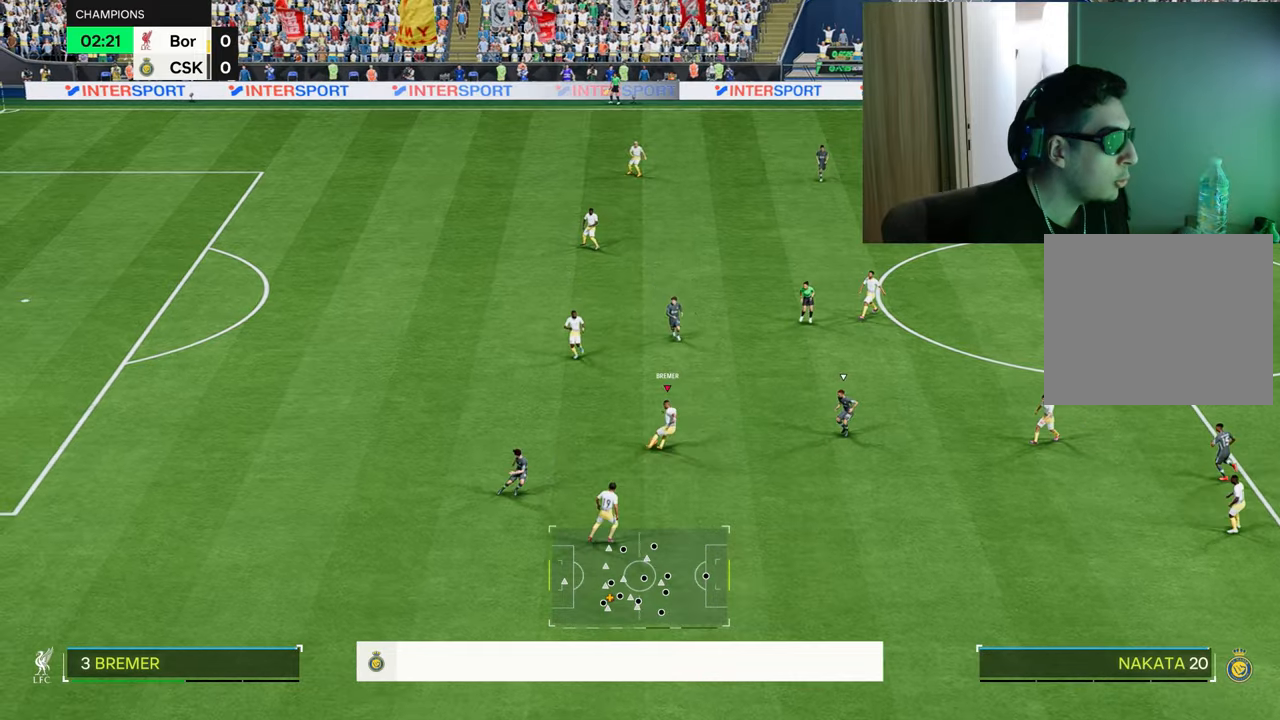
{"buttons": ["R1"], "left_stick": "up", "right_stick": "center", "events": [[150, "left_stick", "right"], [451, "R1", "down"], [451, "left_stick", "up"]]}
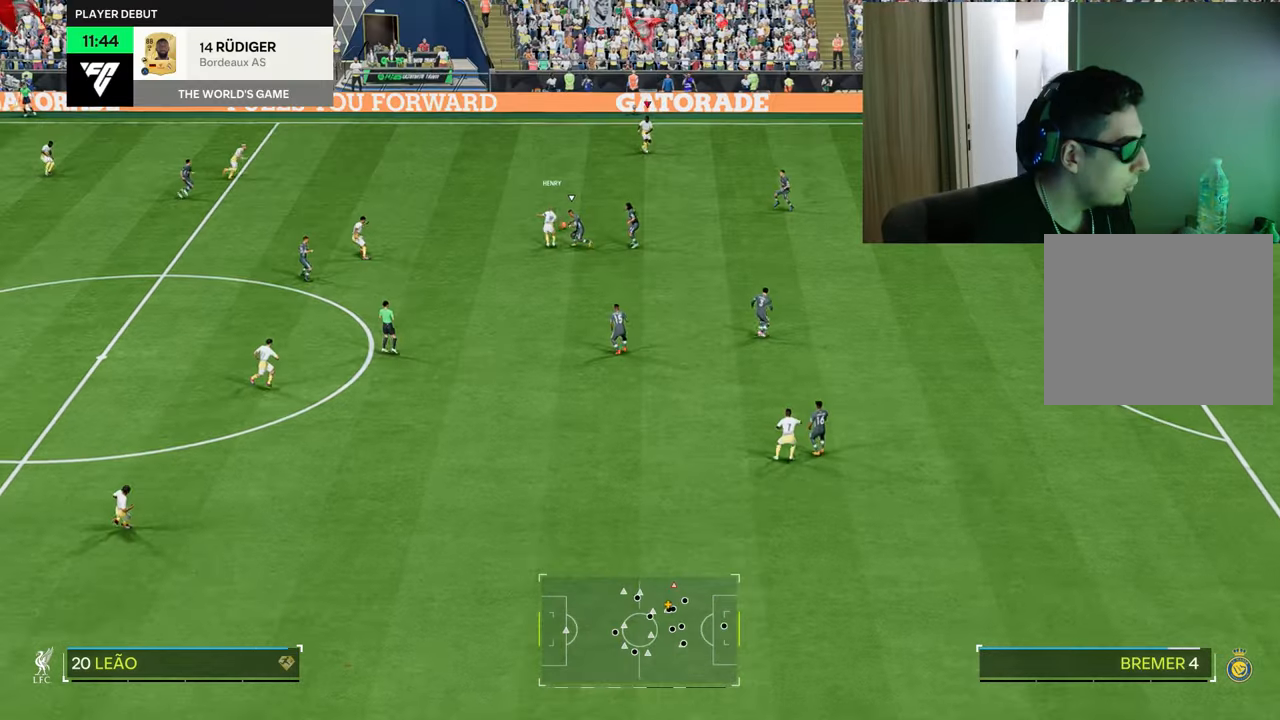
{"buttons": [], "left_stick": "down-right", "right_stick": "center", "events": [[50, "left_stick", "up-right"], [283, "left_stick", "right"], [333, "L1", "down"], [433, "L1", "up"], [433, "R1", "up"], [433, "left_stick", "down-right"]]}
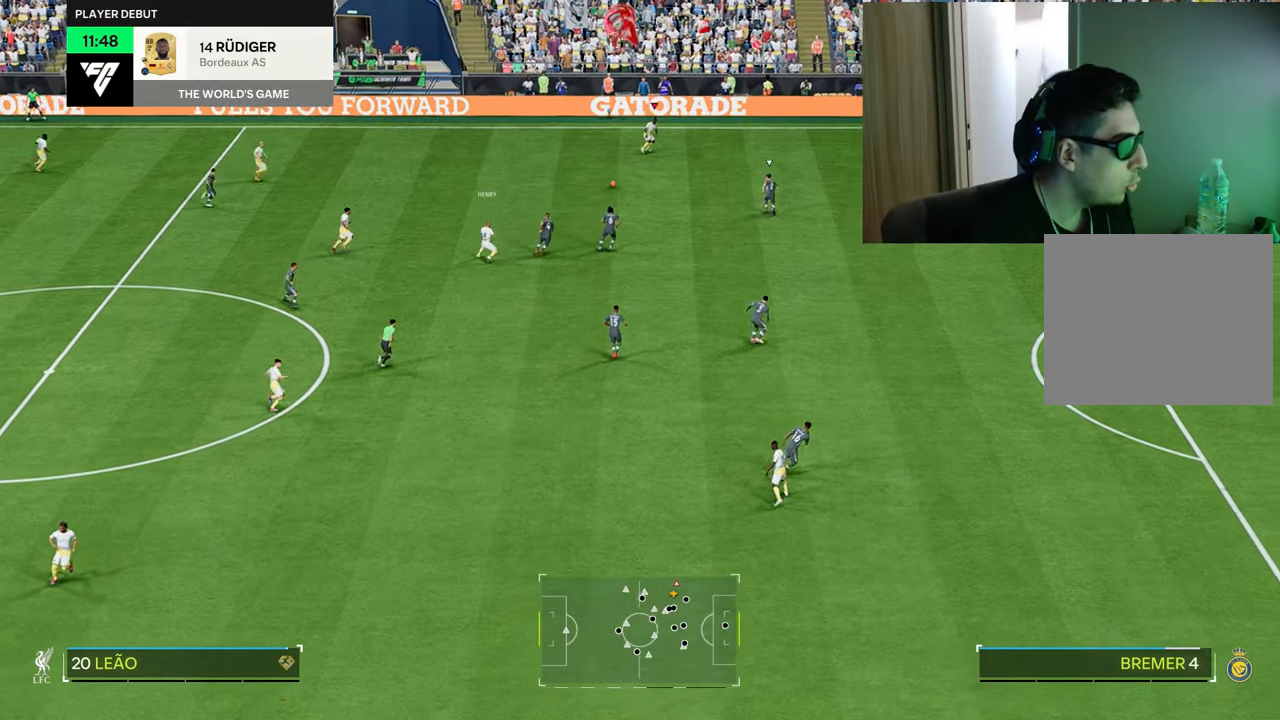
{"buttons": ["L1"], "left_stick": "down", "right_stick": "center", "events": [[84, "L1", "down"], [150, "left_stick", "down"], [184, "L1", "up"], [317, "L1", "down"], [401, "L1", "up"], [501, "L1", "down"]]}
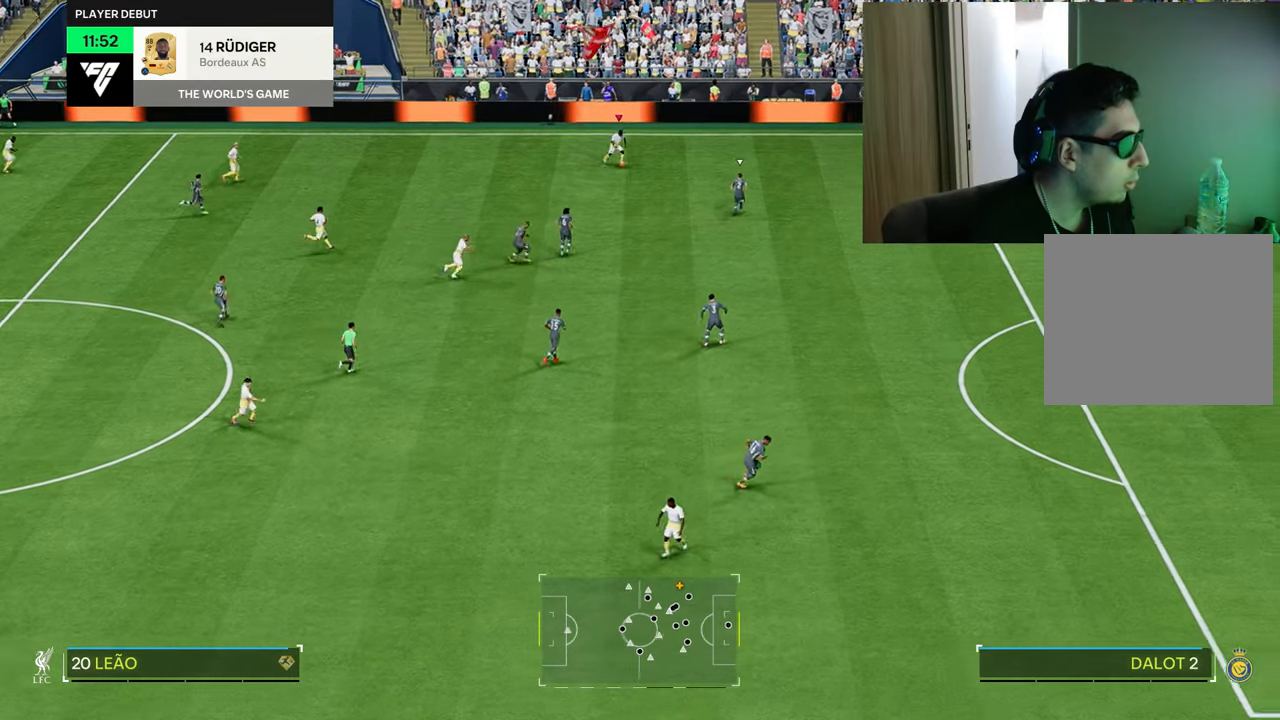
{"buttons": ["L1"], "left_stick": "down", "right_stick": "center", "events": [[166, "L1", "up"], [250, "L1", "down"]]}
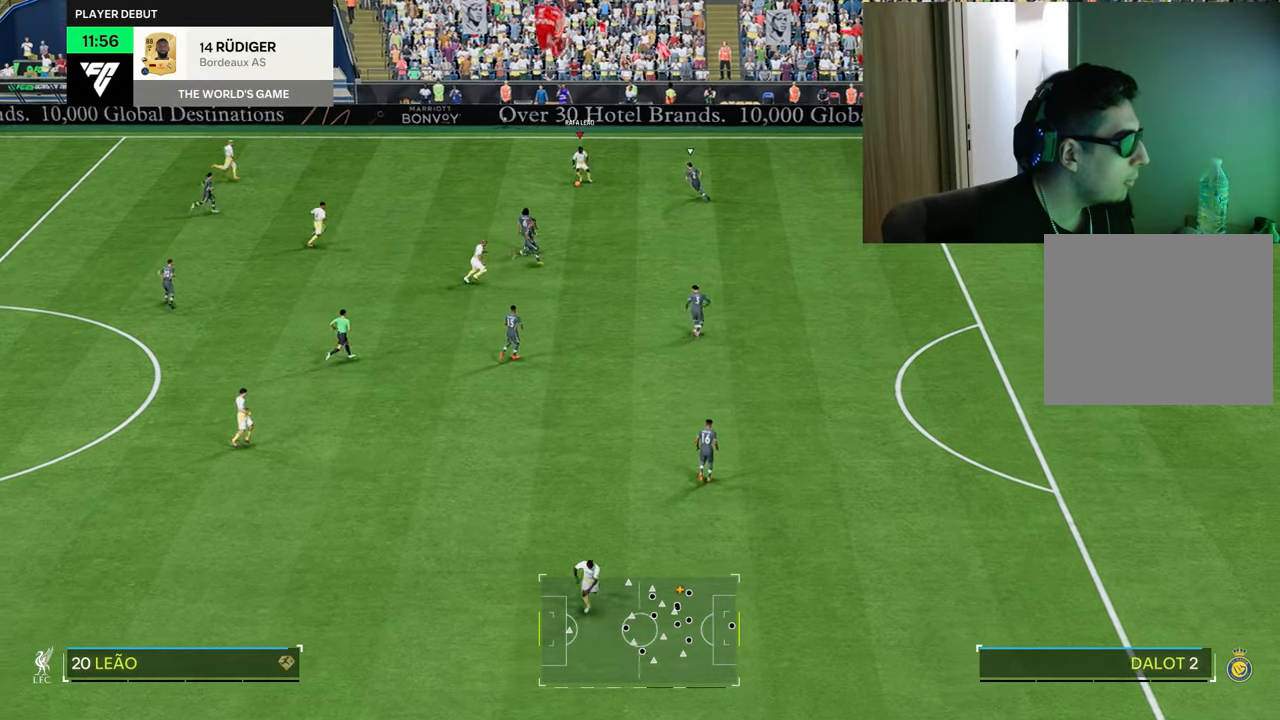
{"buttons": ["R1"], "left_stick": "down-right", "right_stick": "center", "events": [[117, "left_stick", "down-right"], [150, "L1", "up"], [150, "TRIANGLE", "down"], [167, "R1", "down"], [401, "TRIANGLE", "up"]]}
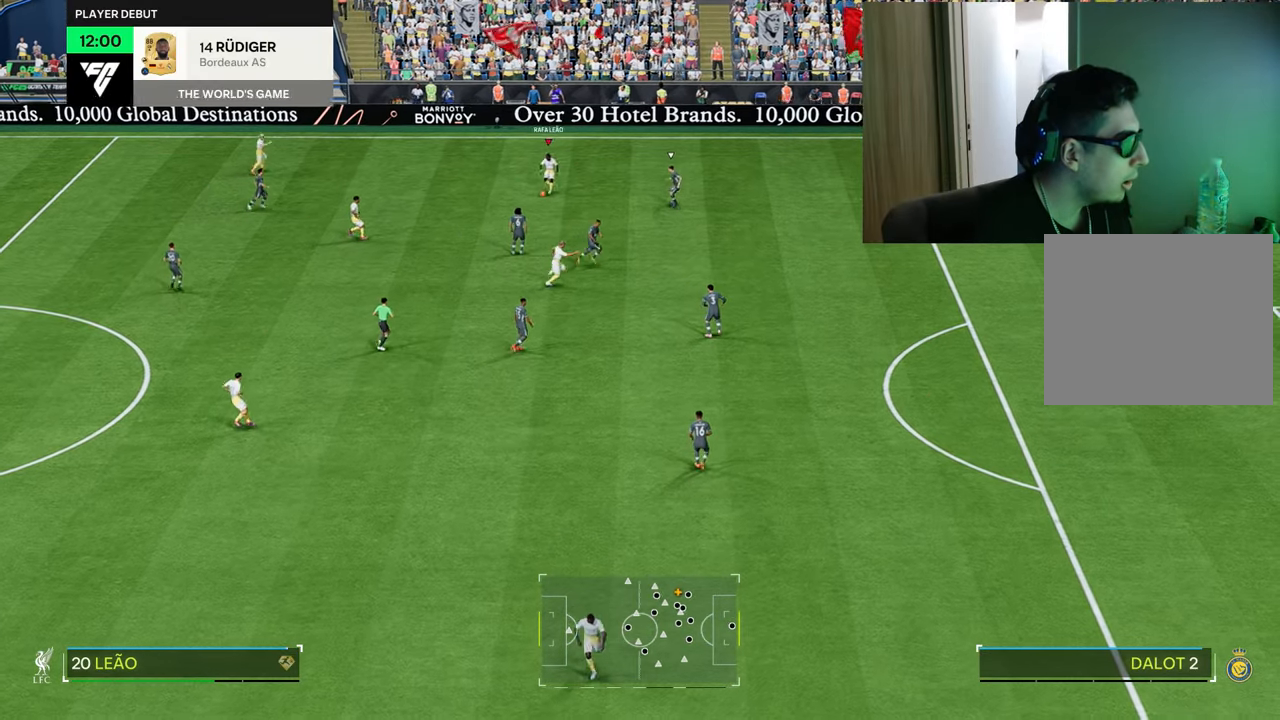
{"buttons": ["R1"], "left_stick": "right", "right_stick": "center", "events": [[183, "left_stick", "right"]]}
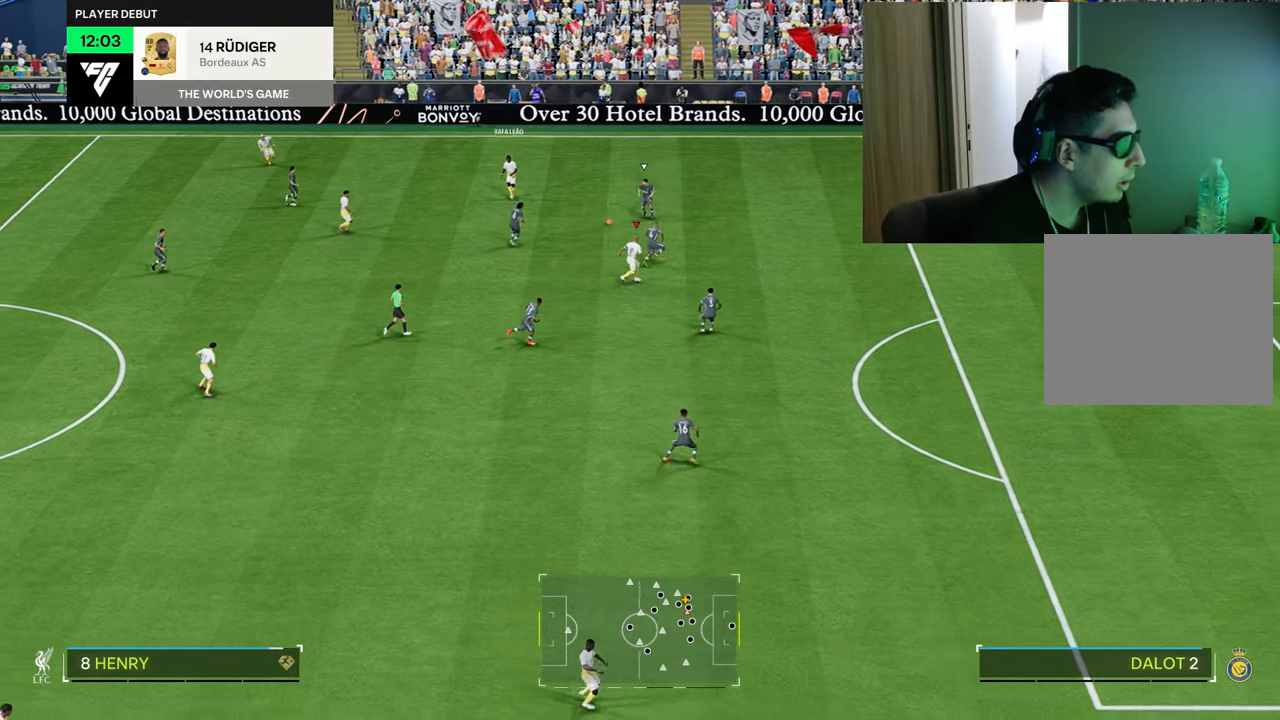
{"buttons": ["R1"], "left_stick": "up", "right_stick": "center", "events": [[117, "left_stick", "up-right"], [367, "left_stick", "up"]]}
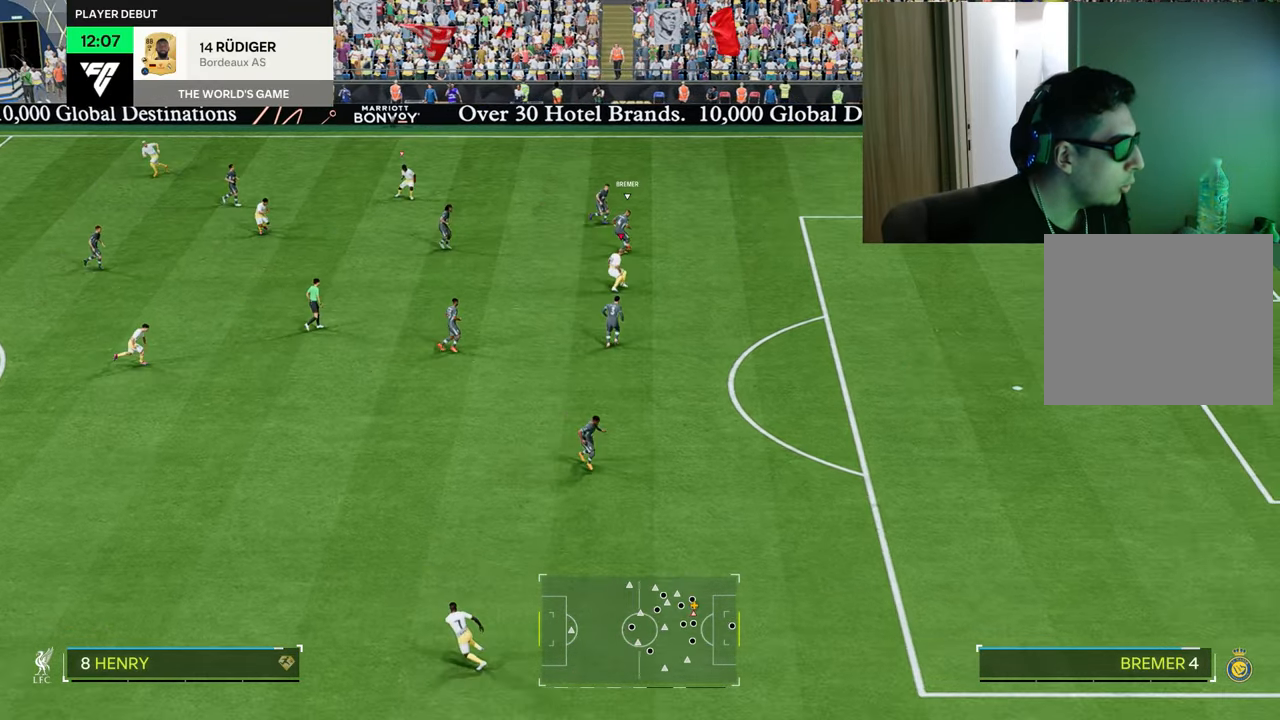
{"buttons": ["R1", "R2"], "left_stick": "left", "right_stick": "center", "events": [[133, "left_stick", "up-left"], [267, "R2", "down"], [350, "left_stick", "left"]]}
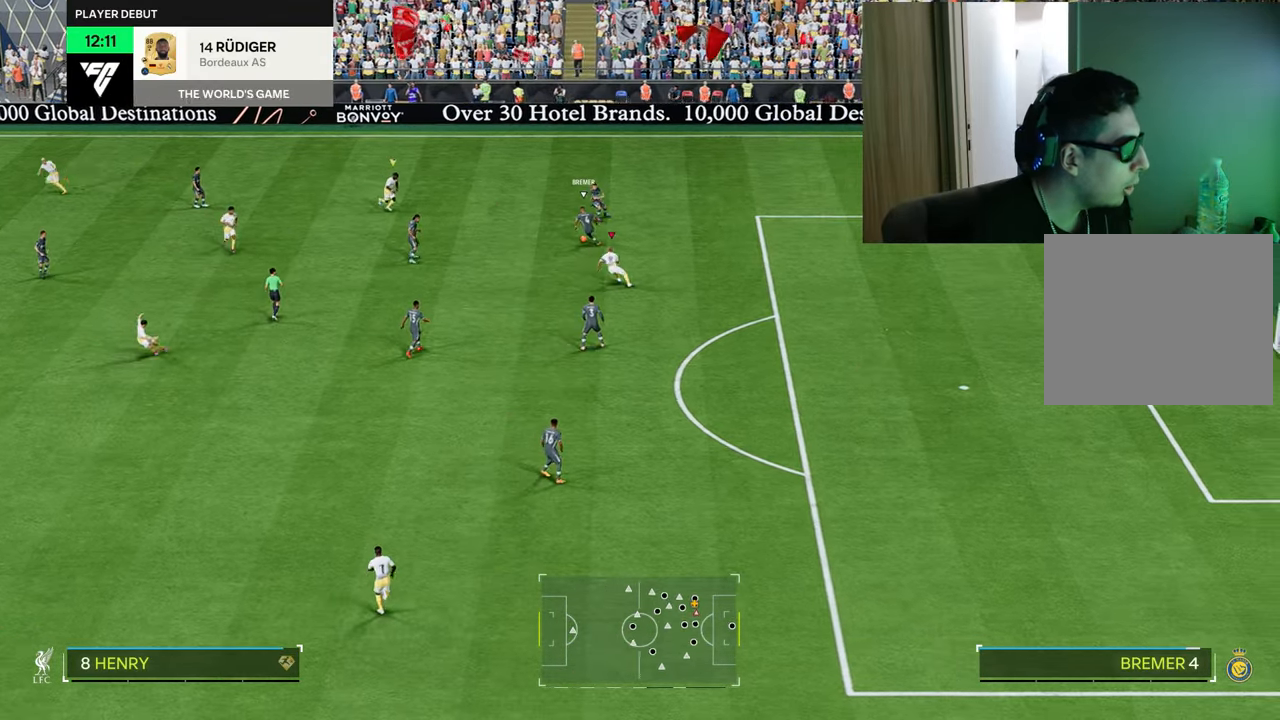
{"buttons": ["R1", "R2"], "left_stick": "down-left", "right_stick": "center", "events": [[50, "left_stick", "down-left"], [100, "L1", "down"], [217, "L1", "up"]]}
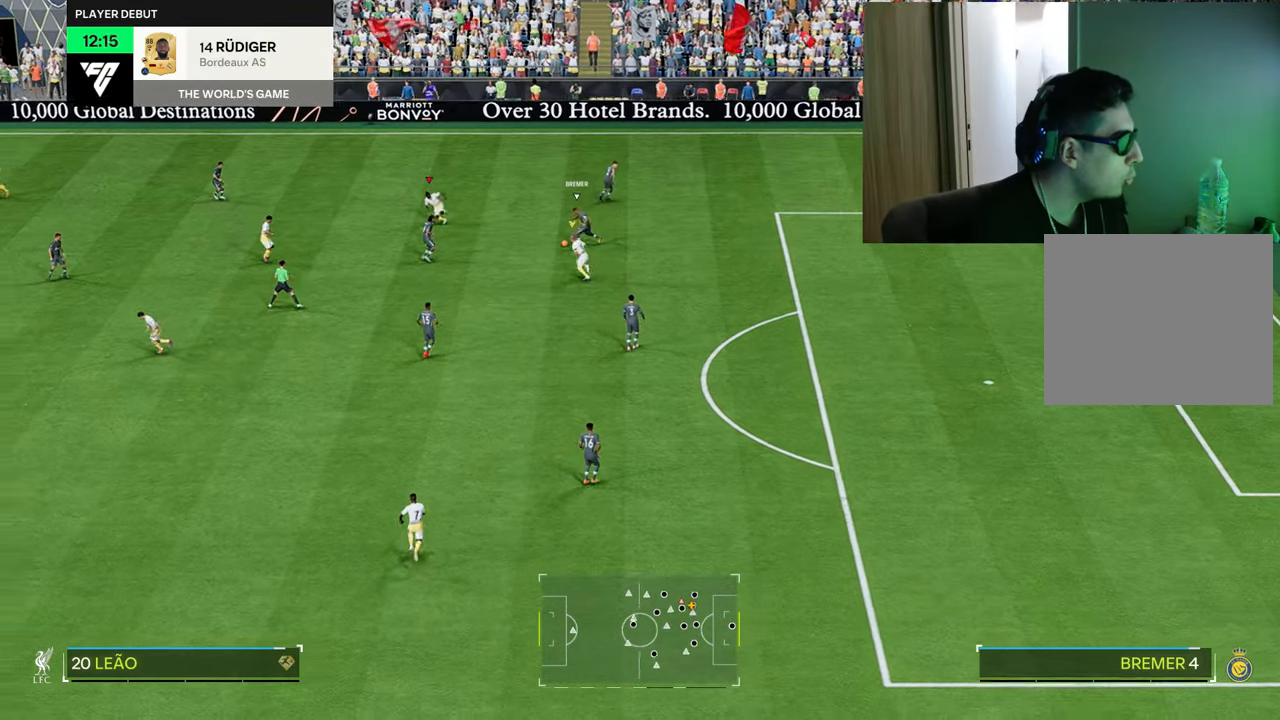
{"buttons": ["R1", "R2"], "left_stick": "down", "right_stick": "center", "events": [[83, "left_stick", "down"], [317, "L1", "down"], [450, "L1", "up"]]}
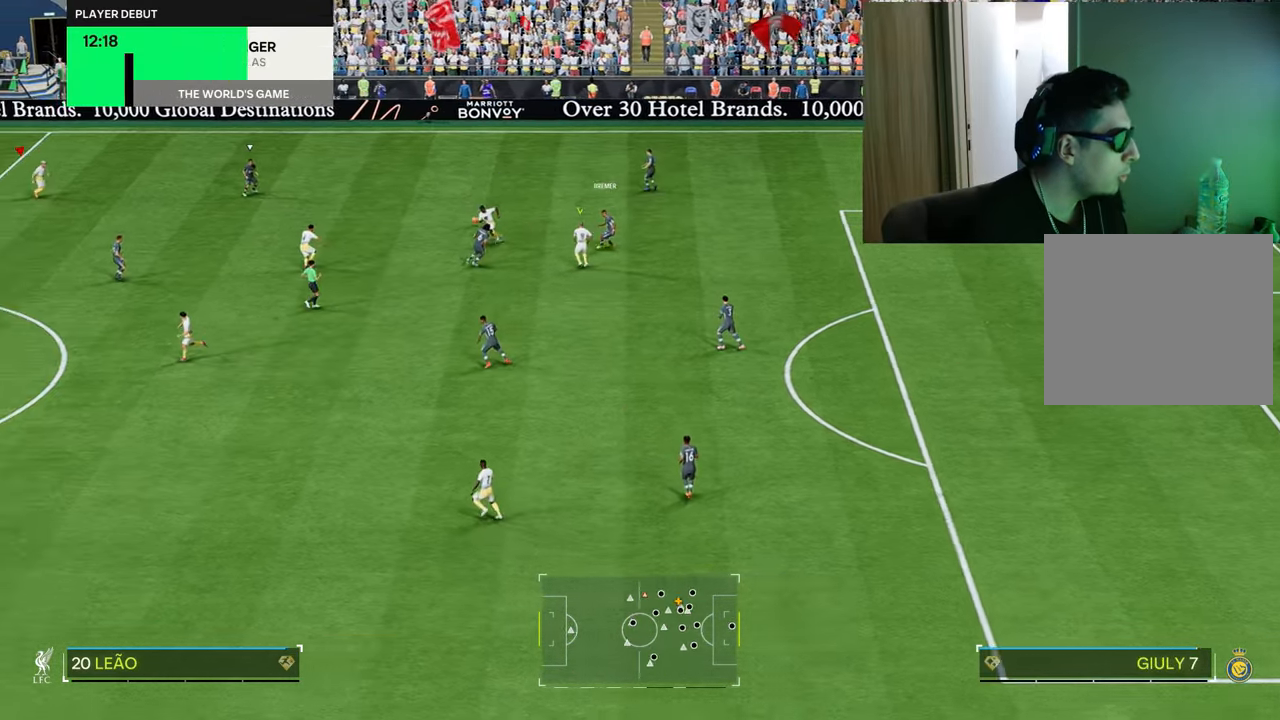
{"buttons": [], "left_stick": "up", "right_stick": "center", "events": [[84, "left_stick", "down-right"], [251, "left_stick", "up-right"], [368, "R1", "up"], [401, "R2", "up"], [401, "left_stick", "up"]]}
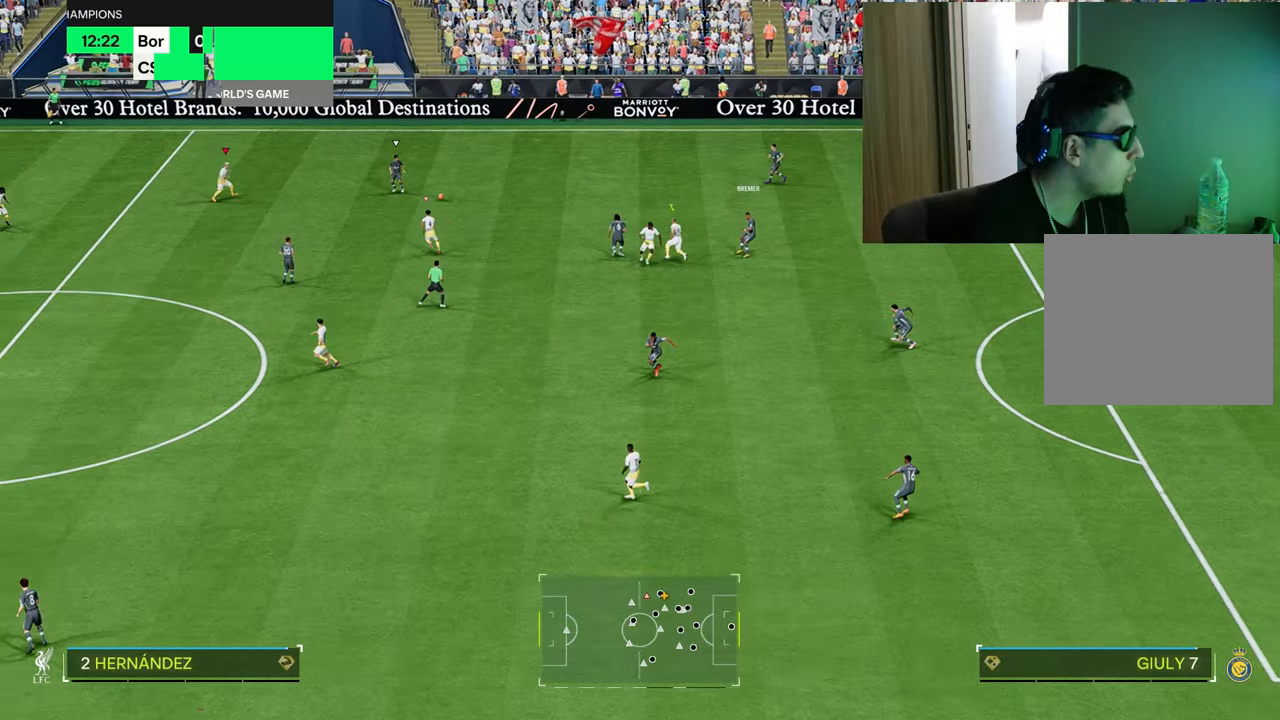
{"buttons": ["L1", "L2", "R1", "R2"], "left_stick": "up", "right_stick": "center"}